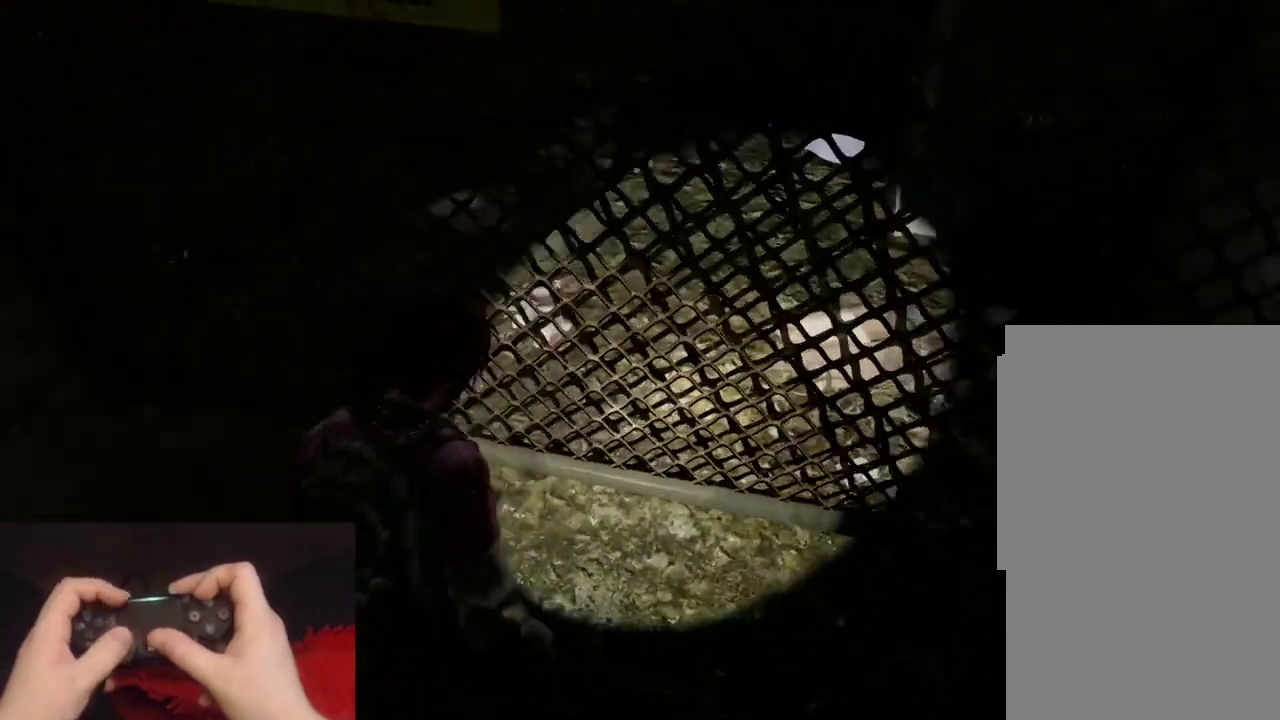
Gameplay with a controller (PlayStation layout); each line is a JSON object with the inputs held at the frame after it. "events" lists button and stick changes between this image and that frame as [ms after this image, input, new state], when the widget could be followed in between.
{"buttons": [], "left_stick": "up-left", "right_stick": "center", "events": [[133, "left_stick", "up-left"], [317, "left_stick", "up"], [317, "right_stick", "center"], [450, "left_stick", "up-left"]]}
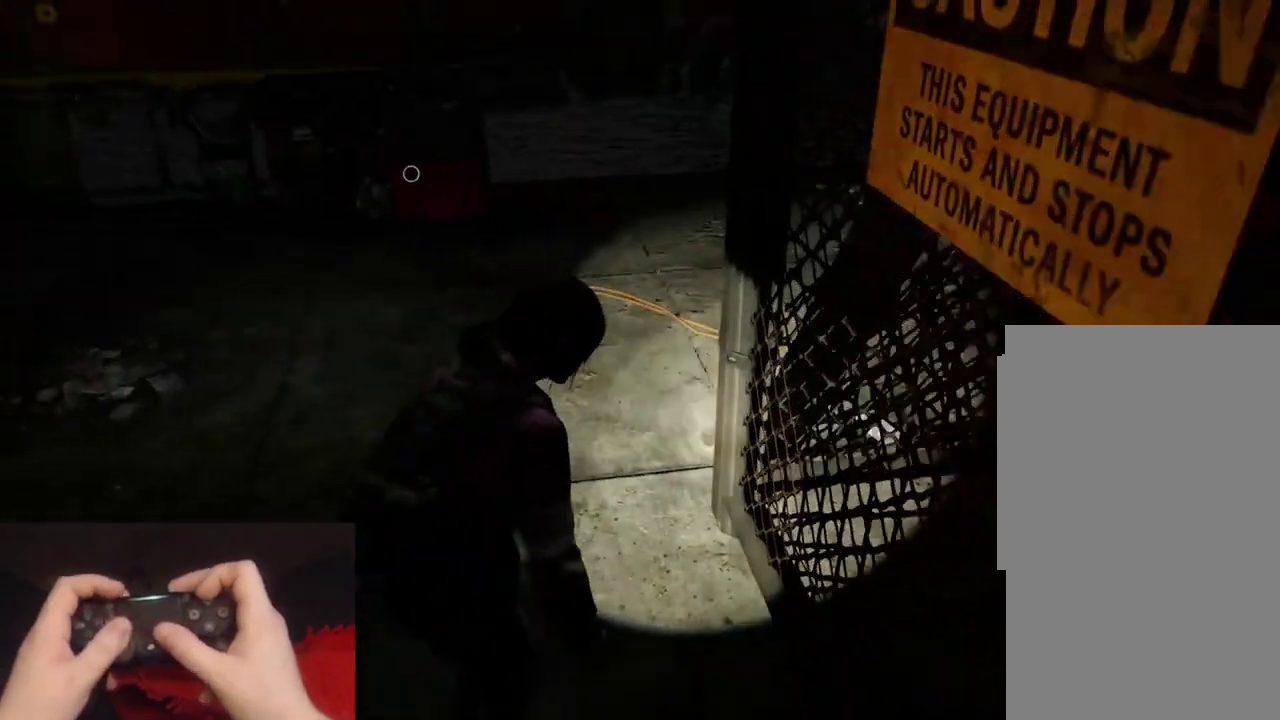
{"buttons": [], "left_stick": "up", "right_stick": "center", "events": [[67, "right_stick", "left"], [133, "left_stick", "up"], [200, "right_stick", "center"]]}
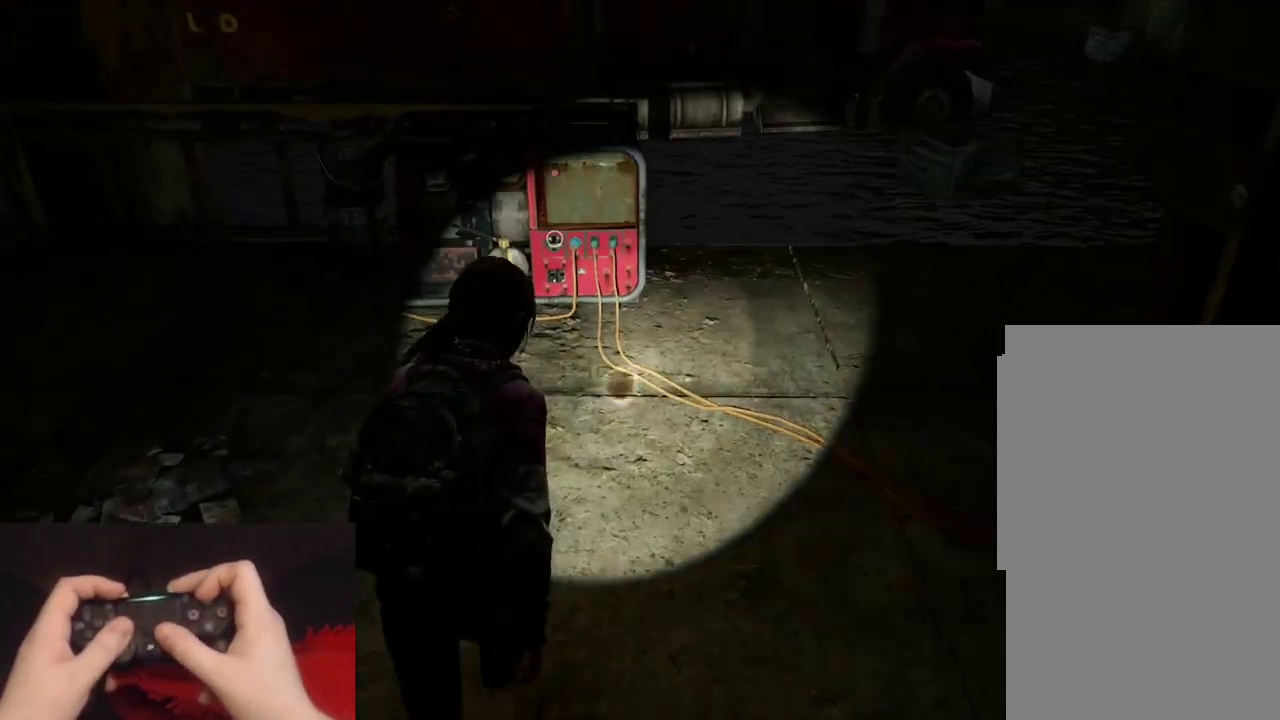
{"buttons": [], "left_stick": "up", "right_stick": "center", "events": [[83, "right_stick", "down"], [250, "right_stick", "center"]]}
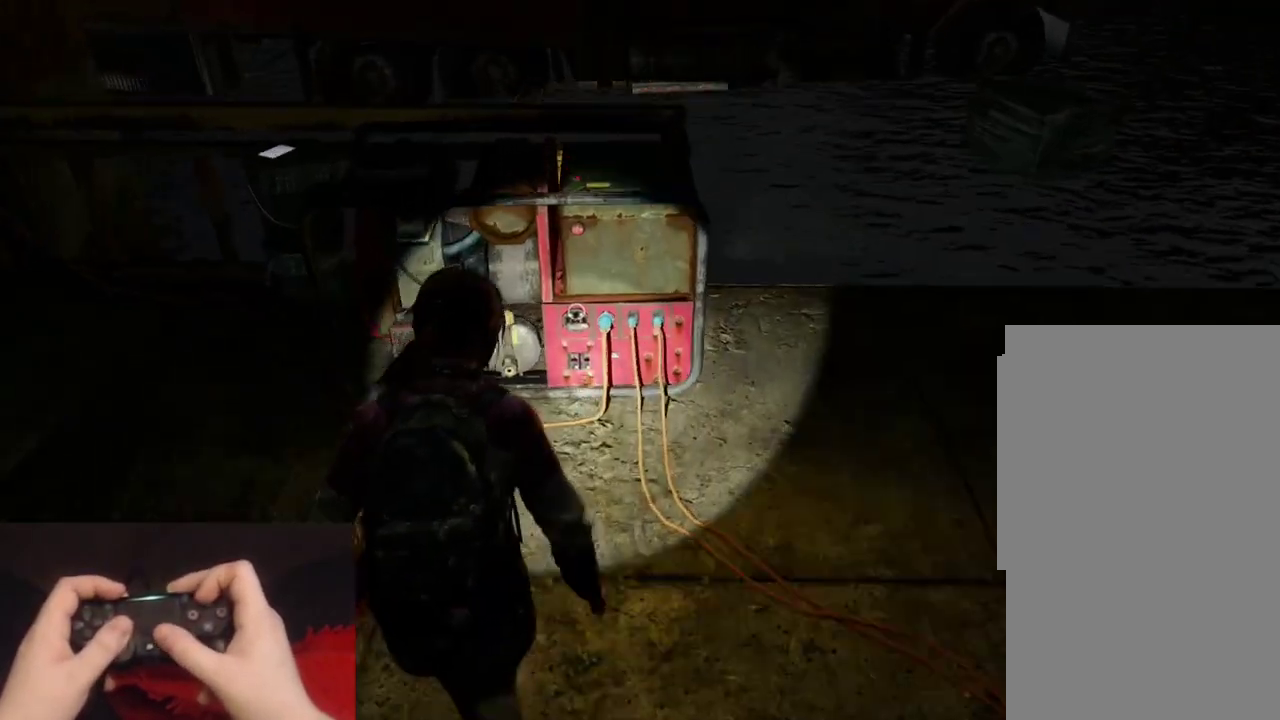
{"buttons": [], "left_stick": "center", "right_stick": "center", "events": [[183, "TRIANGLE", "down"], [333, "TRIANGLE", "up"], [333, "left_stick", "center"]]}